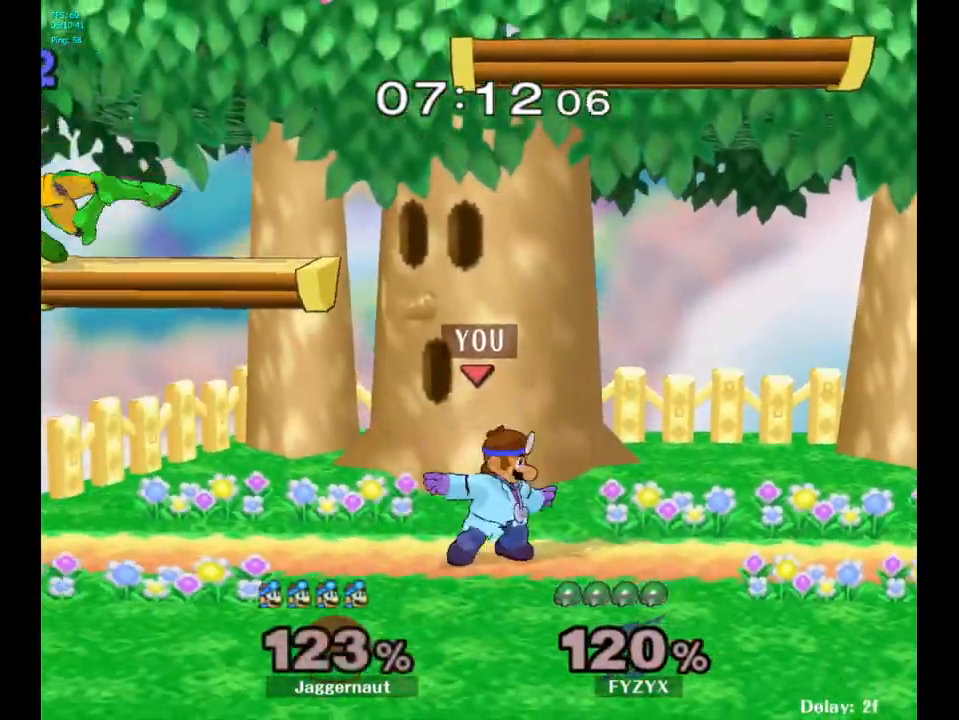
Gameplay with a controller (Nintendo layout); each line is a JSON object with the inputs held at the frame after it. "events" lists button and stick changes between this image and that frame as [ms after this image, input, new state], when the widget could be followed in between. Not read: L3 R3.
{"buttons": ["Y"], "left_stick": "down-right", "right_stick": "center", "events": [[233, "left_stick", "left"], [467, "Y", "down"], [467, "left_stick", "down-right"]]}
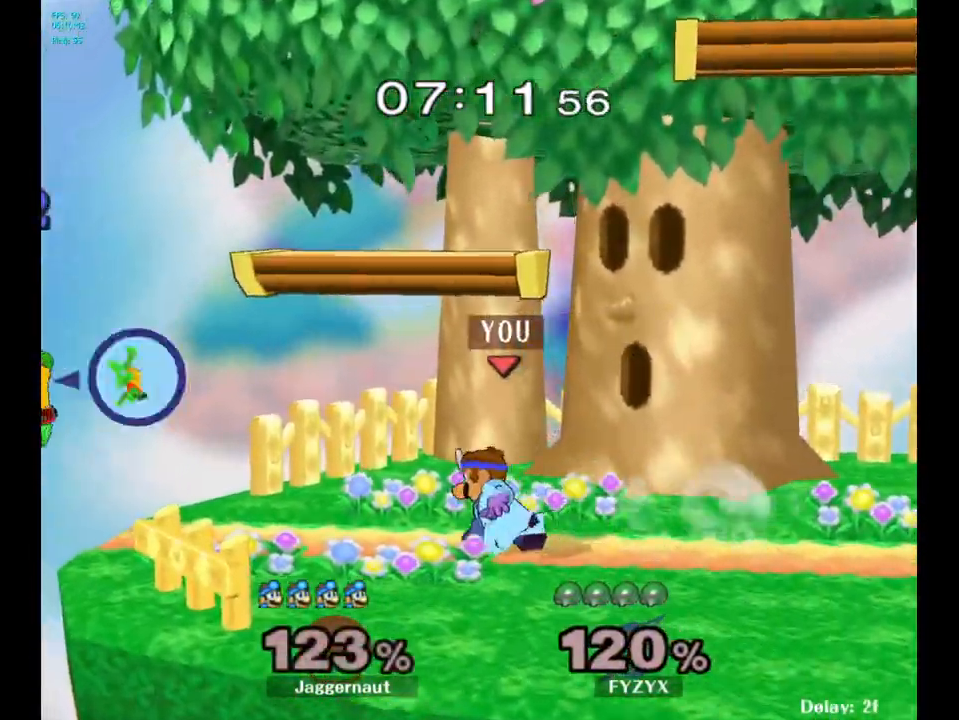
{"buttons": [], "left_stick": "center", "right_stick": "center", "events": [[33, "R1", "down"], [150, "Y", "up"], [150, "left_stick", "center"], [167, "R1", "up"], [250, "B", "down"], [350, "B", "up"], [400, "B", "down"], [500, "B", "up"]]}
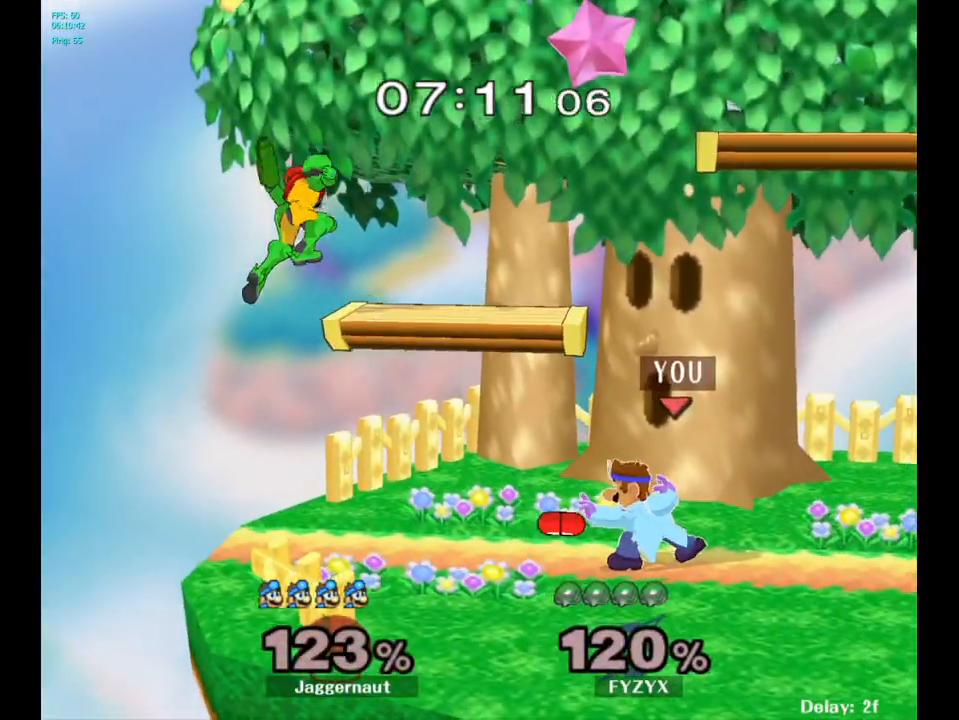
{"buttons": [], "left_stick": "left", "right_stick": "center", "events": [[483, "left_stick", "left"]]}
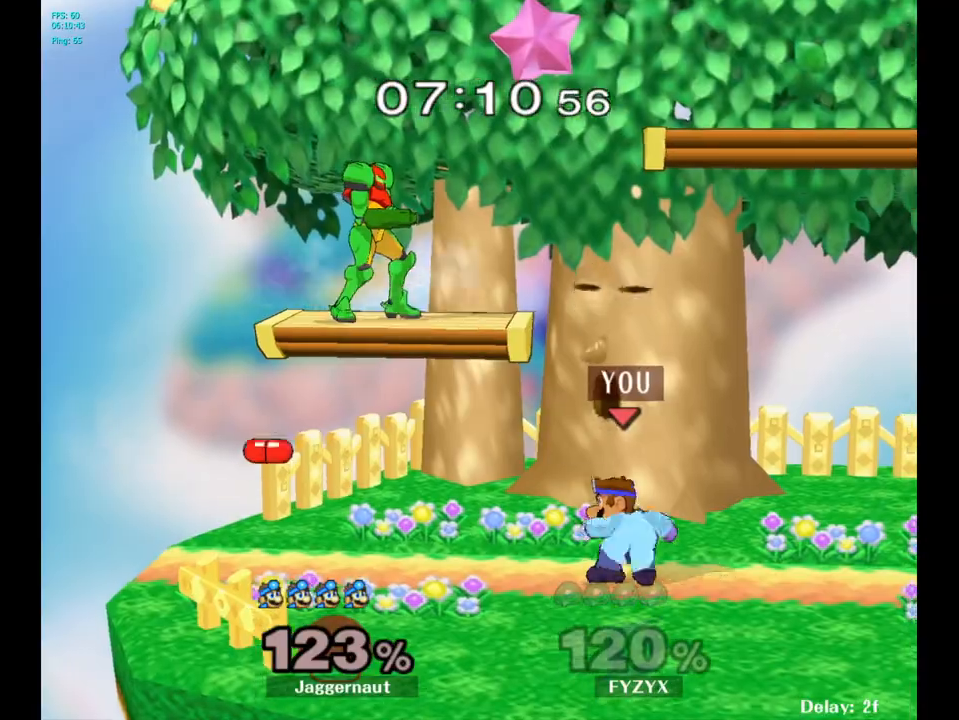
{"buttons": [], "left_stick": "right", "right_stick": "center", "events": [[50, "Y", "down"], [117, "left_stick", "up"], [217, "A", "down"], [267, "left_stick", "up-right"], [367, "A", "up"], [383, "Y", "up"], [417, "left_stick", "right"]]}
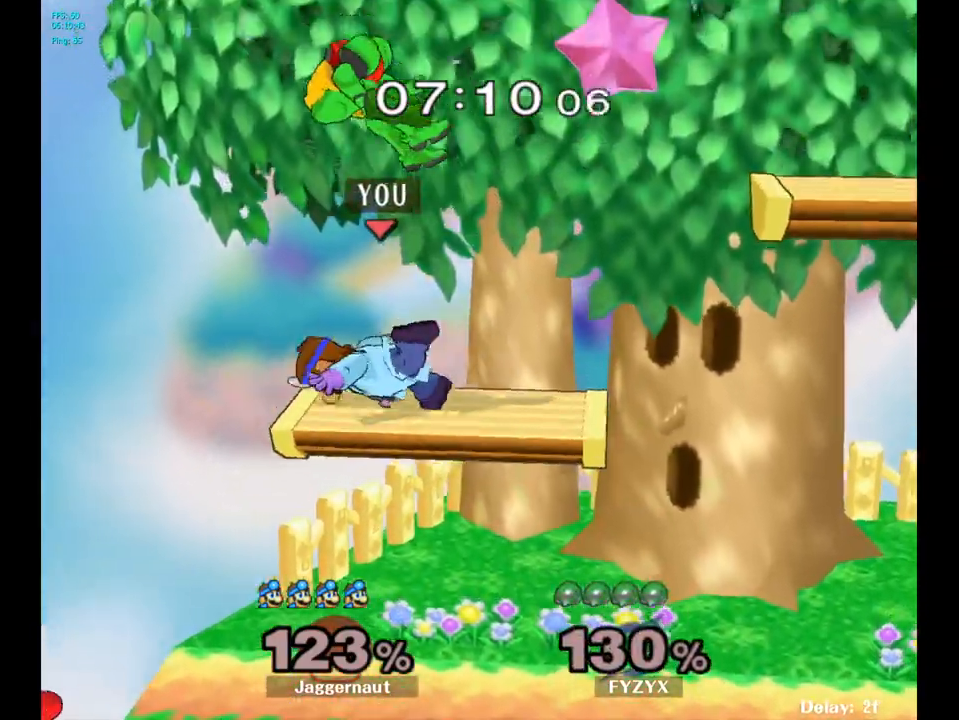
{"buttons": [], "left_stick": "right", "right_stick": "center", "events": []}
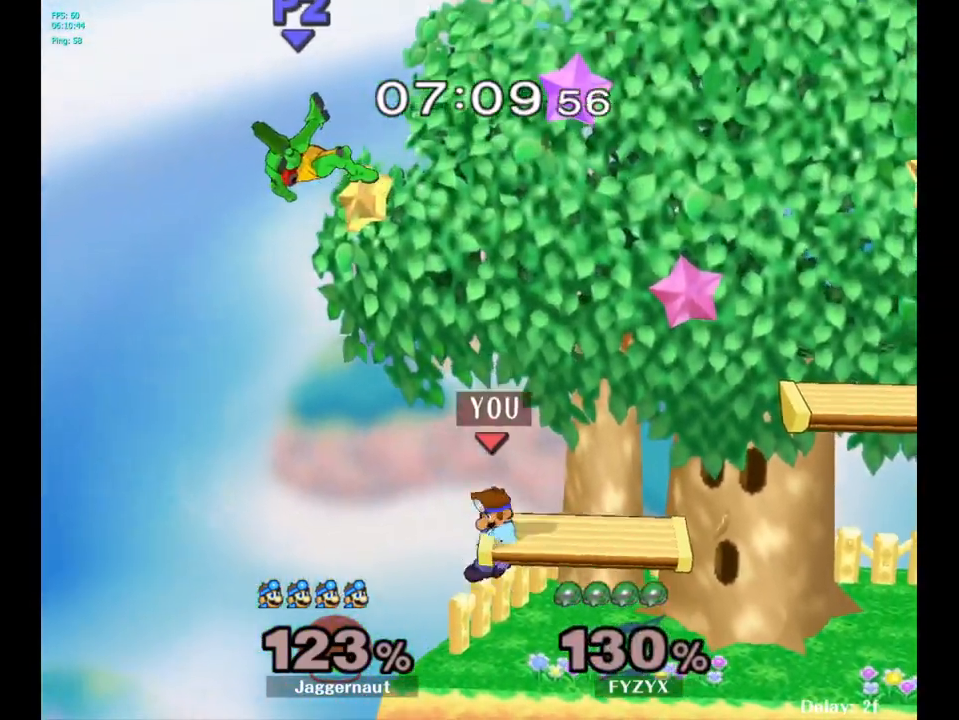
{"buttons": [], "left_stick": "left", "right_stick": "center", "events": [[350, "left_stick", "center"], [450, "left_stick", "left"]]}
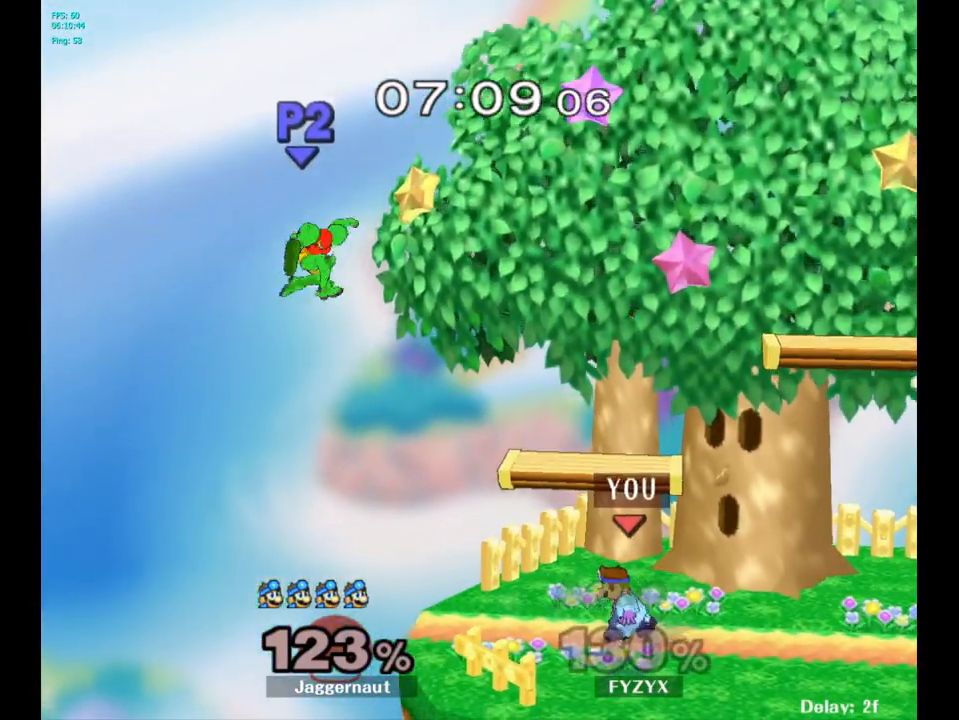
{"buttons": [], "left_stick": "center", "right_stick": "center", "events": [[33, "left_stick", "center"], [200, "Y", "down"], [217, "left_stick", "down-right"], [267, "R1", "down"], [383, "R1", "up"], [383, "Y", "up"], [400, "left_stick", "center"]]}
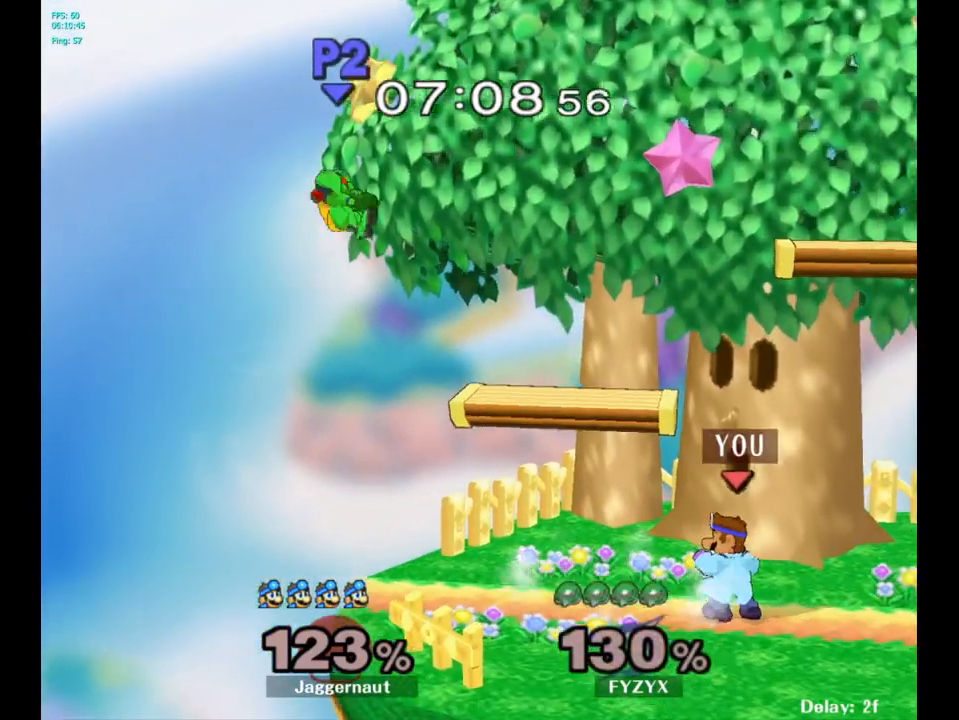
{"buttons": [], "left_stick": "center", "right_stick": "center", "events": [[183, "left_stick", "left"], [300, "left_stick", "center"]]}
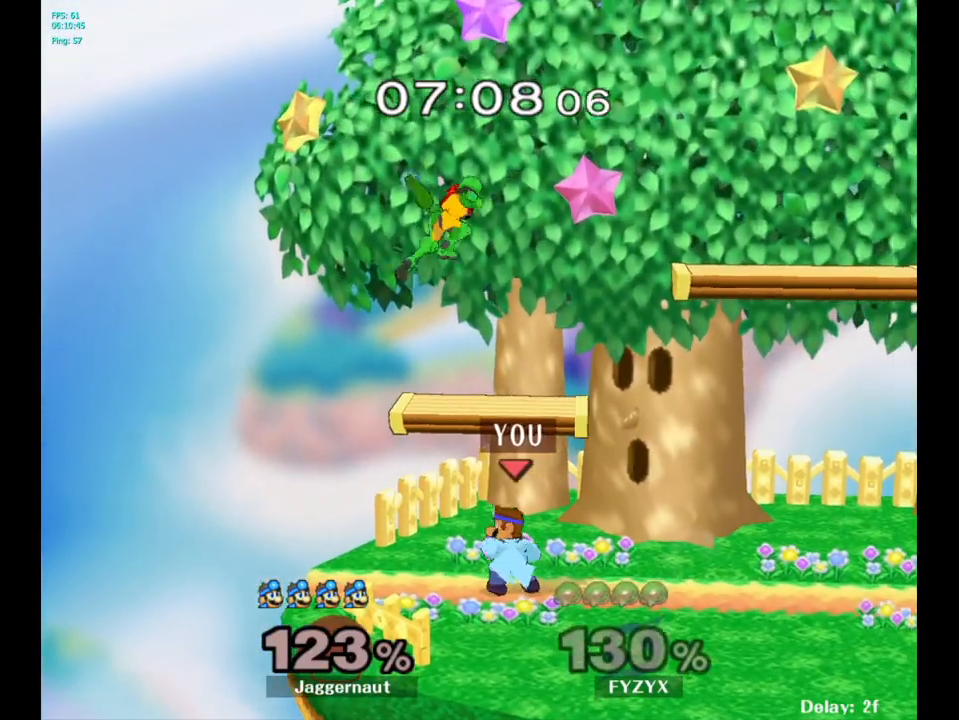
{"buttons": [], "left_stick": "right", "right_stick": "center", "events": [[117, "Y", "down"], [133, "left_stick", "up-right"], [217, "A", "down"], [350, "Y", "up"], [367, "A", "up"], [467, "left_stick", "right"]]}
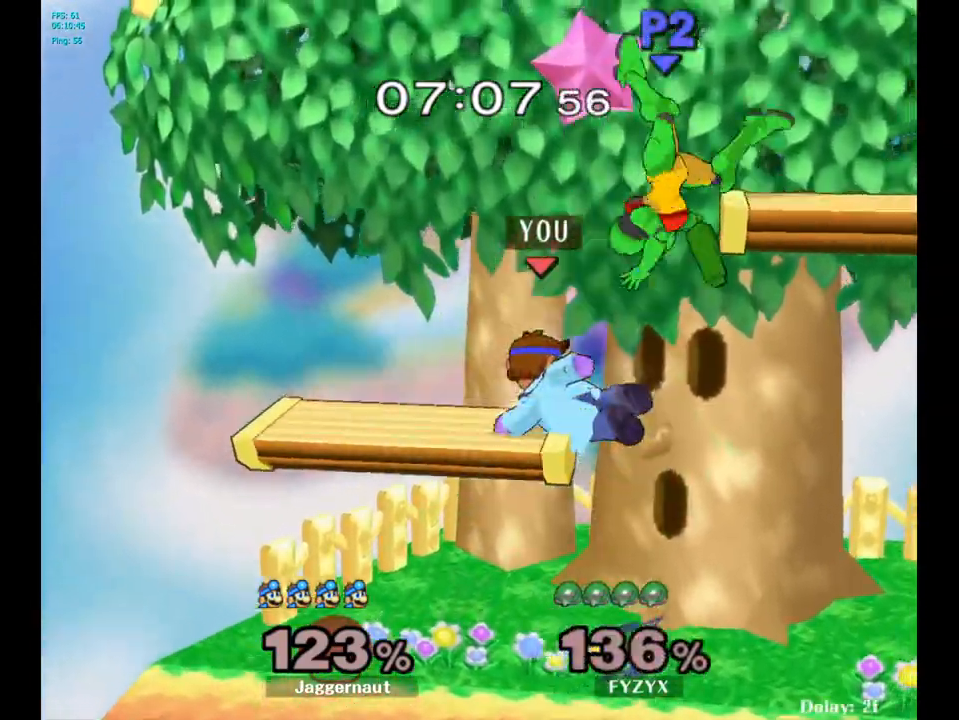
{"buttons": [], "left_stick": "right", "right_stick": "center", "events": []}
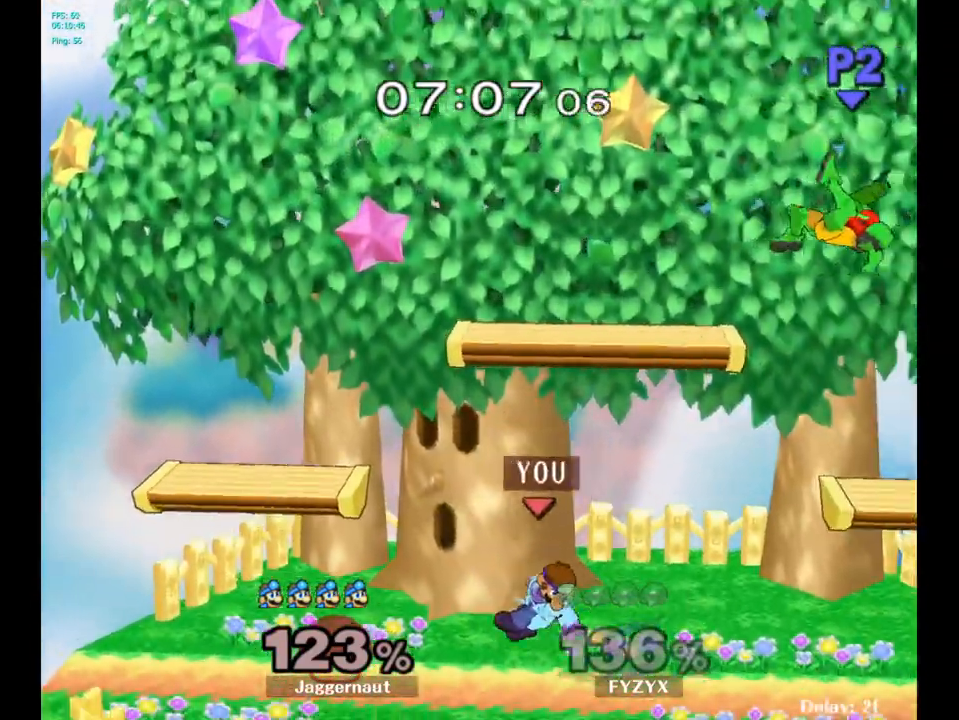
{"buttons": [], "left_stick": "right", "right_stick": "center", "events": [[50, "left_stick", "center"], [167, "left_stick", "right"]]}
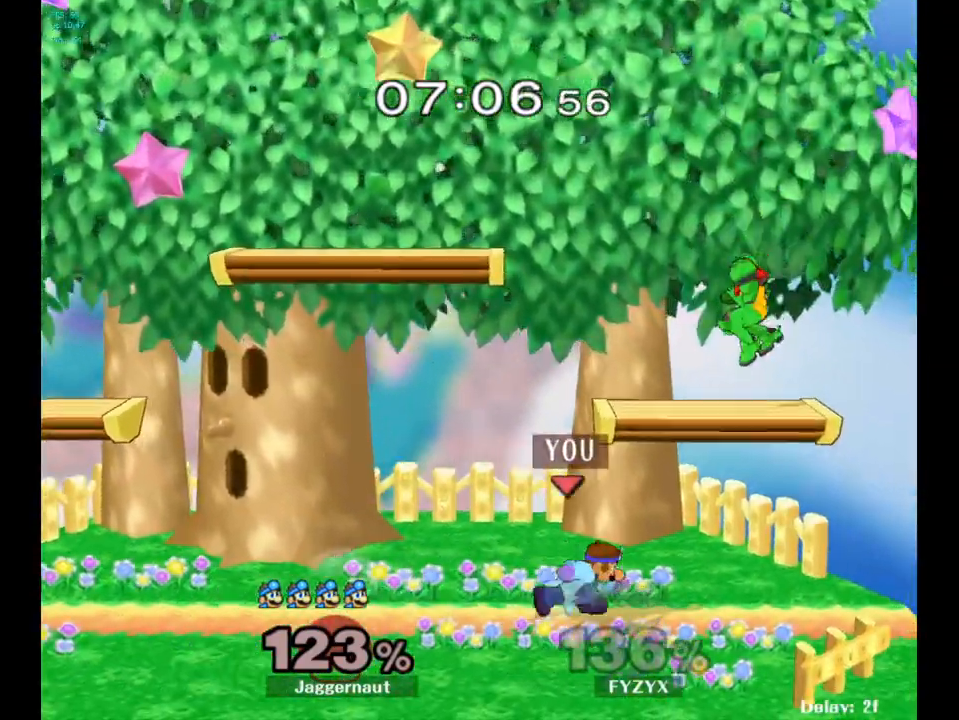
{"buttons": [], "left_stick": "center", "right_stick": "center", "events": [[17, "Y", "down"], [67, "left_stick", "down-left"], [83, "R1", "down"], [200, "Y", "up"], [200, "left_stick", "center"], [217, "R1", "up"], [333, "left_stick", "right"], [417, "left_stick", "center"]]}
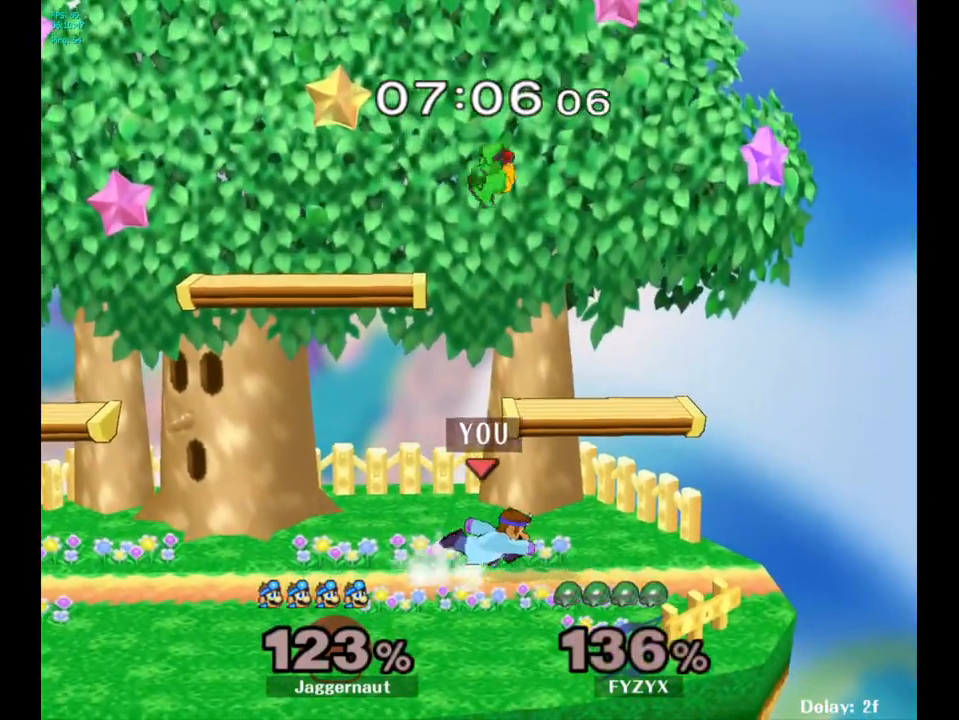
{"buttons": [], "left_stick": "left", "right_stick": "center", "events": [[100, "Y", "down"], [100, "left_stick", "up-left"], [183, "A", "down"], [267, "Y", "up"], [367, "left_stick", "left"], [383, "A", "up"]]}
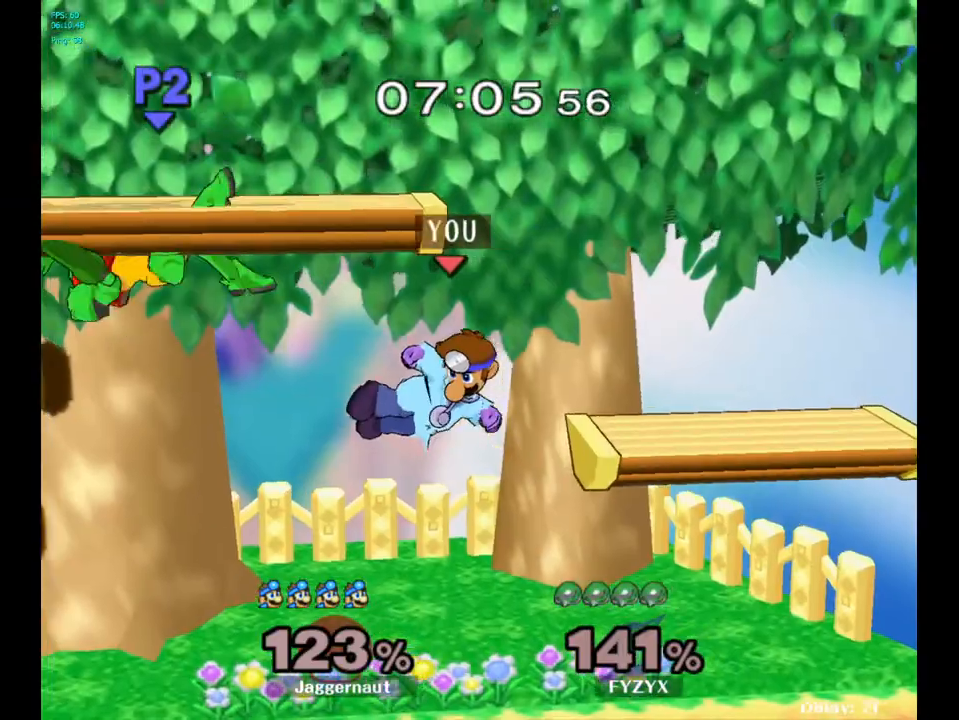
{"buttons": [], "left_stick": "left", "right_stick": "center", "events": []}
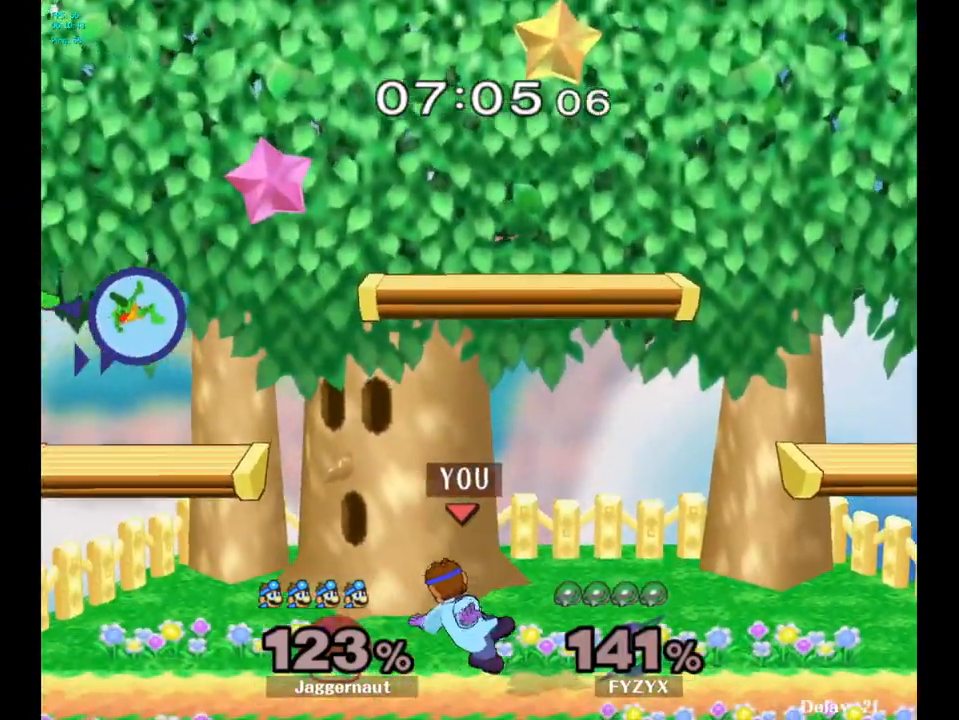
{"buttons": [], "left_stick": "left", "right_stick": "center", "events": [[67, "left_stick", "center"], [167, "left_stick", "left"]]}
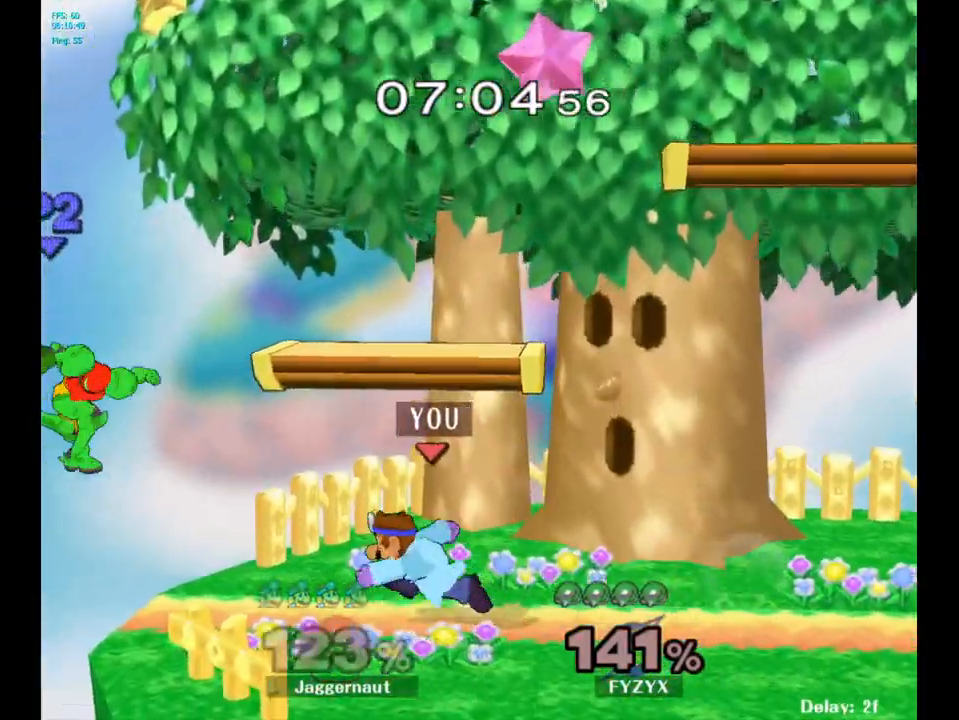
{"buttons": [], "left_stick": "center", "right_stick": "center", "events": [[100, "left_stick", "down"], [233, "A", "down"], [233, "left_stick", "down-right"], [350, "A", "up"], [350, "left_stick", "center"]]}
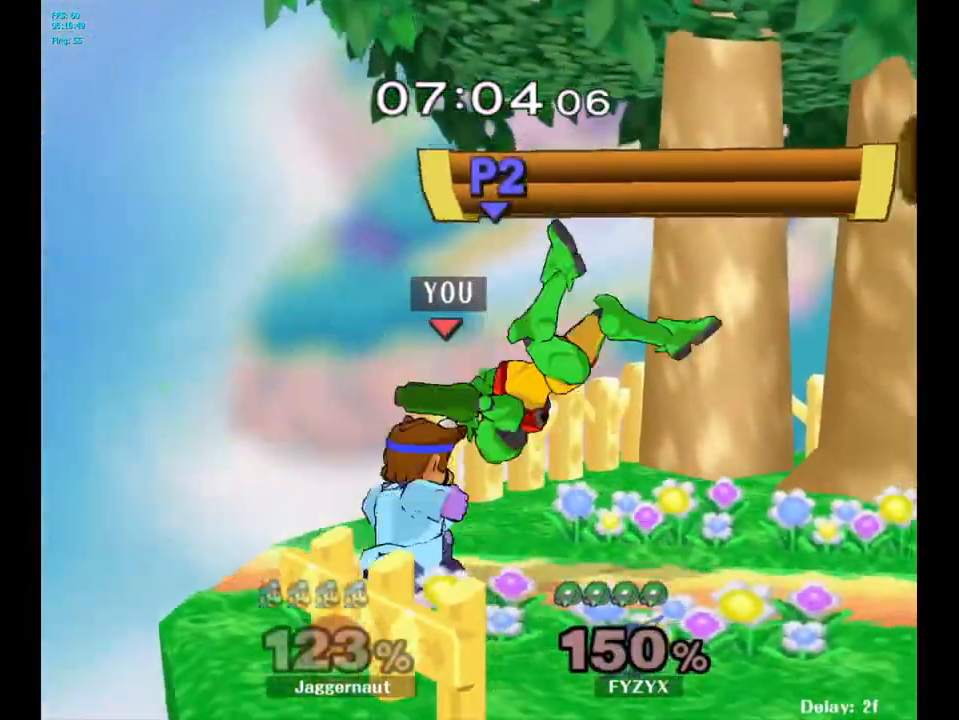
{"buttons": [], "left_stick": "right", "right_stick": "center", "events": [[400, "left_stick", "right"]]}
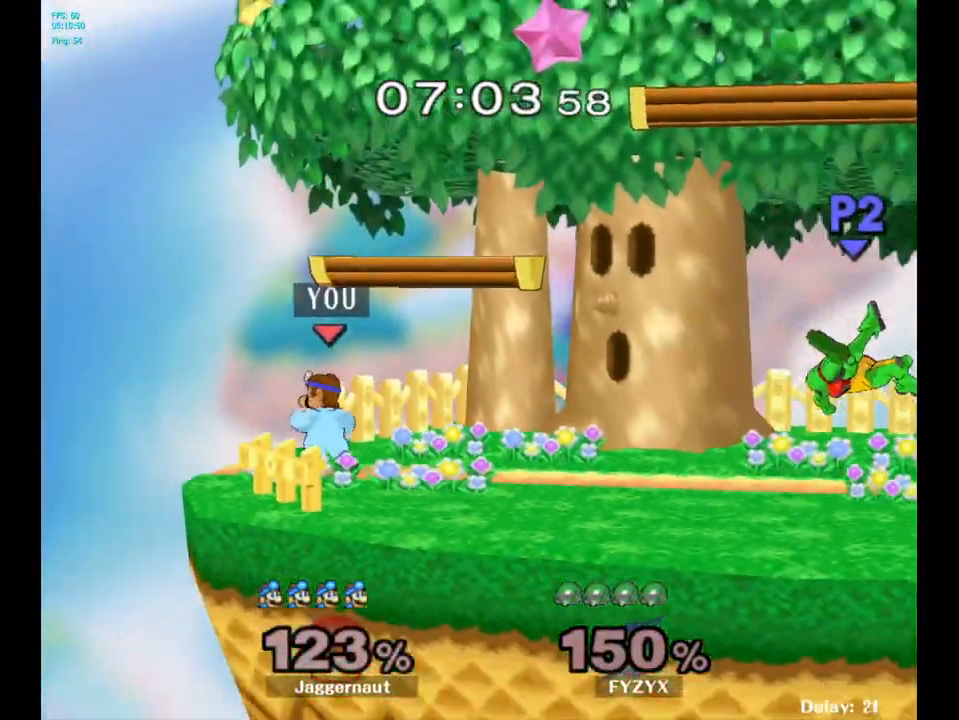
{"buttons": [], "left_stick": "right", "right_stick": "center", "events": [[217, "left_stick", "center"], [283, "left_stick", "right"]]}
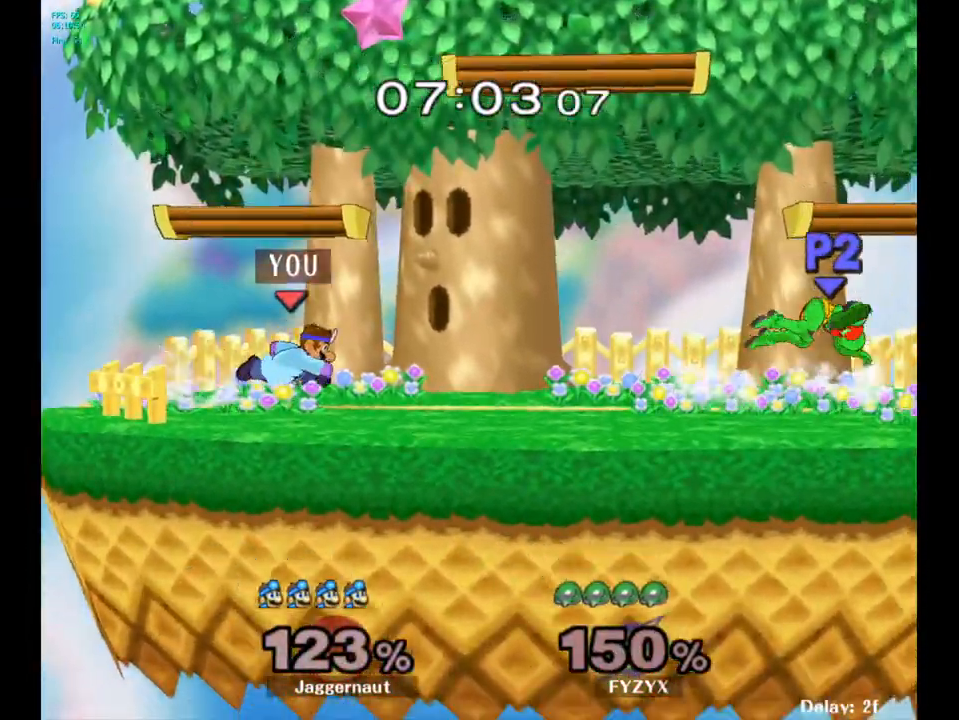
{"buttons": [], "left_stick": "right", "right_stick": "center", "events": []}
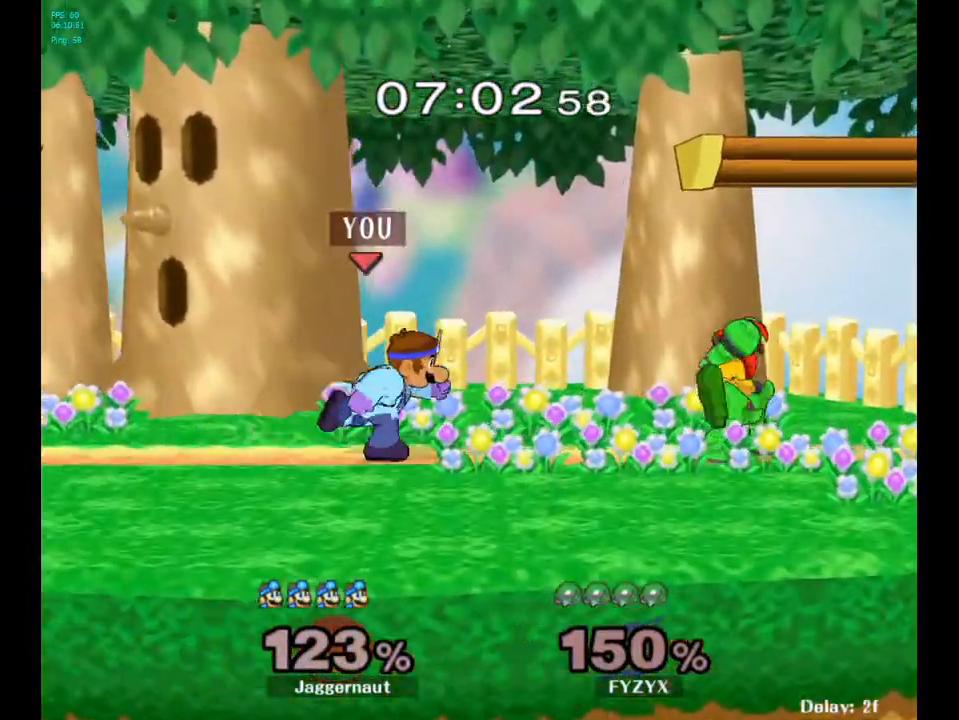
{"buttons": ["Y", "R1"], "left_stick": "down-right", "right_stick": "center", "events": [[67, "Y", "down"], [117, "R1", "down"], [117, "left_stick", "down-left"], [233, "Y", "up"], [250, "R1", "up"], [250, "left_stick", "center"], [367, "left_stick", "down-right"], [383, "Y", "down"], [417, "R1", "down"]]}
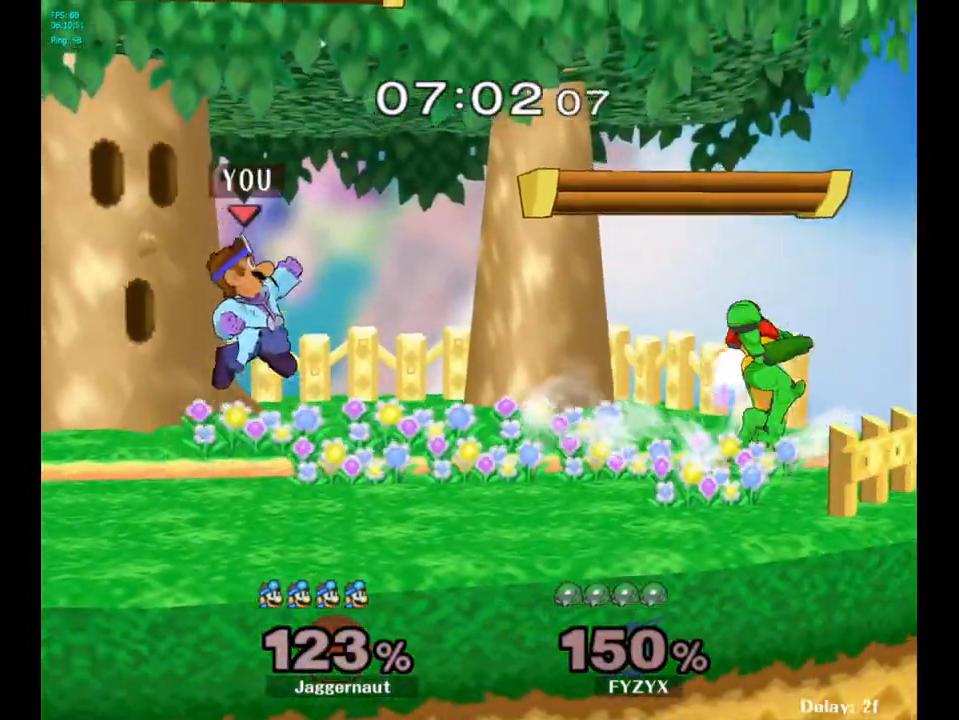
{"buttons": ["A"], "left_stick": "center", "right_stick": "center", "events": [[17, "Y", "up"], [33, "R1", "up"], [33, "left_stick", "center"], [467, "A", "down"]]}
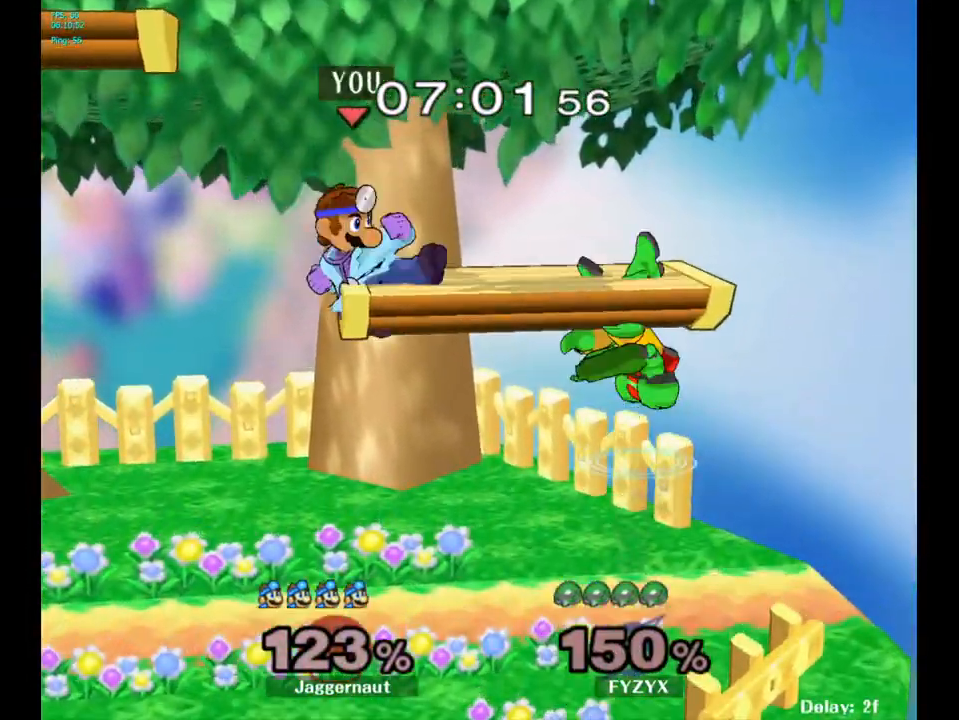
{"buttons": ["R1"], "left_stick": "center", "right_stick": "center", "events": [[50, "A", "up"], [50, "left_stick", "down"], [117, "left_stick", "down-right"], [283, "R1", "down"], [367, "left_stick", "center"]]}
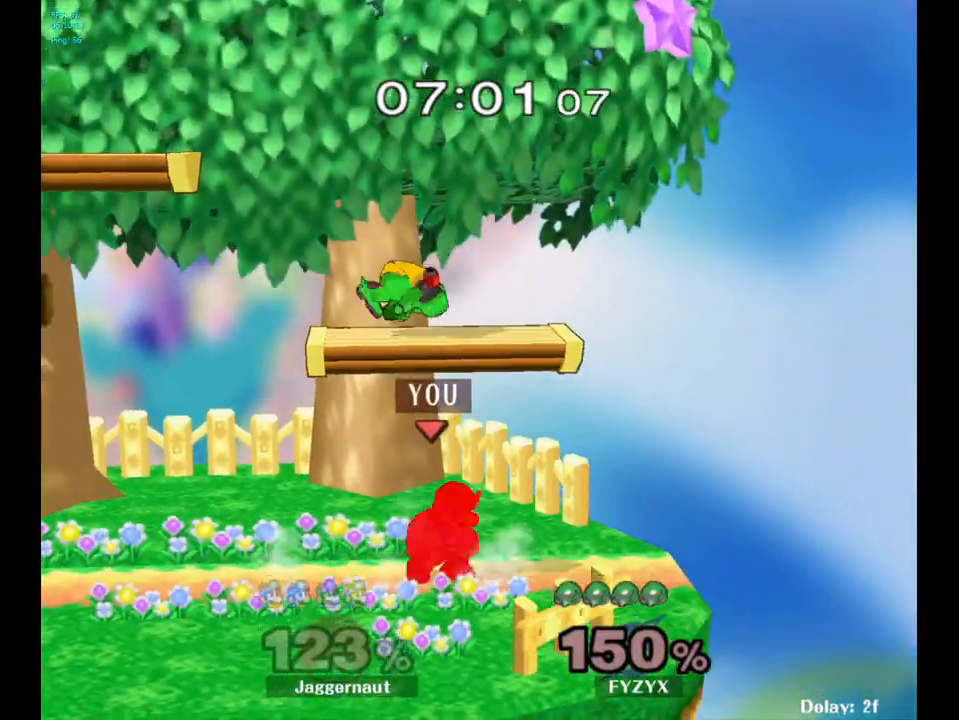
{"buttons": ["Y"], "left_stick": "left", "right_stick": "center", "events": [[117, "R1", "up"], [317, "Y", "down"], [367, "left_stick", "left"], [450, "A", "down"], [500, "A", "up"]]}
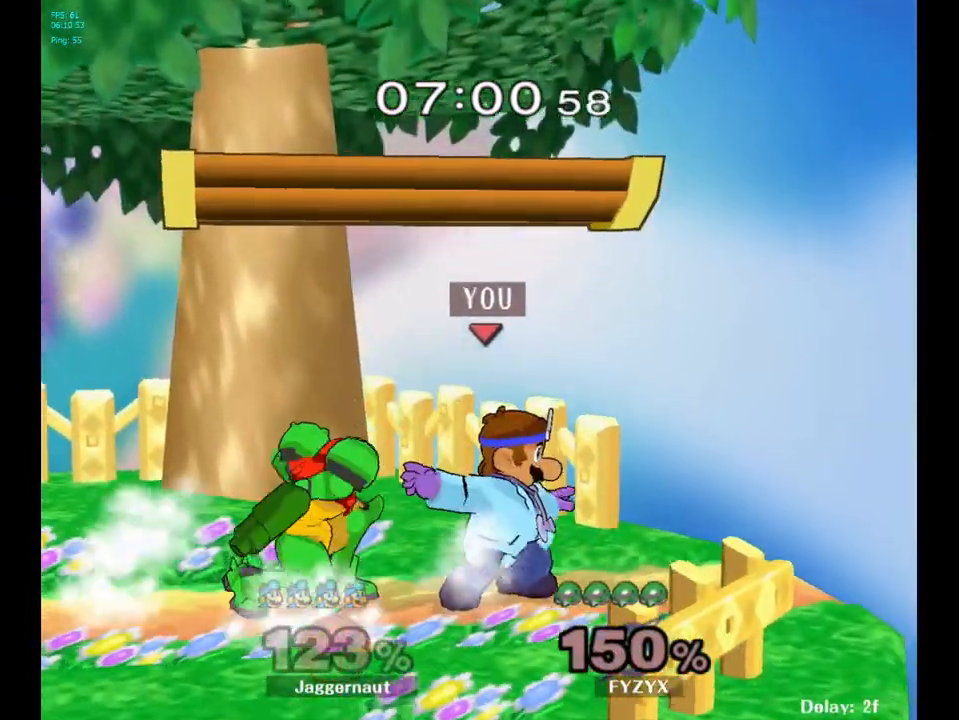
{"buttons": [], "left_stick": "center", "right_stick": "center", "events": [[33, "Y", "up"], [150, "left_stick", "center"]]}
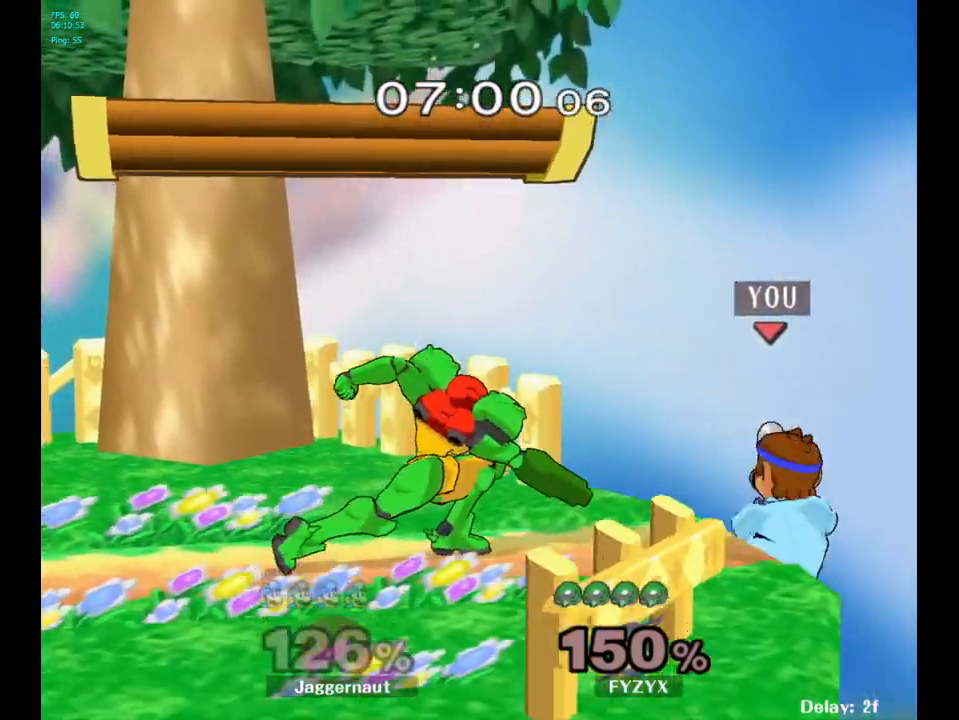
{"buttons": ["Y"], "left_stick": "left", "right_stick": "center", "events": [[283, "left_stick", "right"], [350, "left_stick", "left"], [383, "Y", "down"]]}
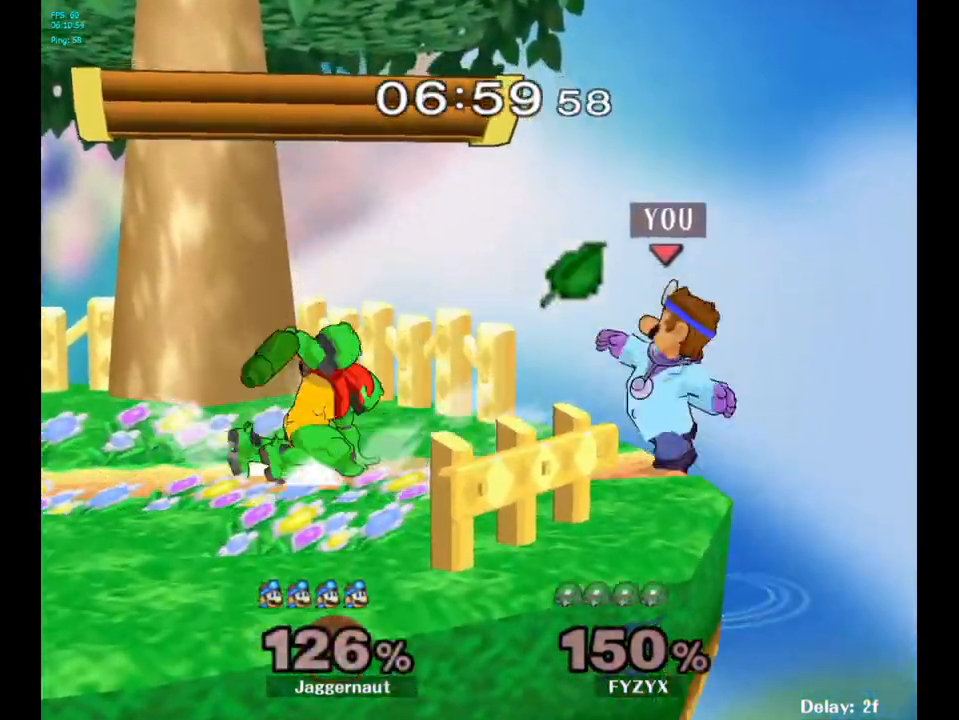
{"buttons": ["R1"], "left_stick": "left", "right_stick": "center", "events": [[17, "R1", "down"], [17, "left_stick", "down-left"], [150, "Y", "up"], [167, "left_stick", "left"], [350, "left_stick", "center"], [500, "left_stick", "left"]]}
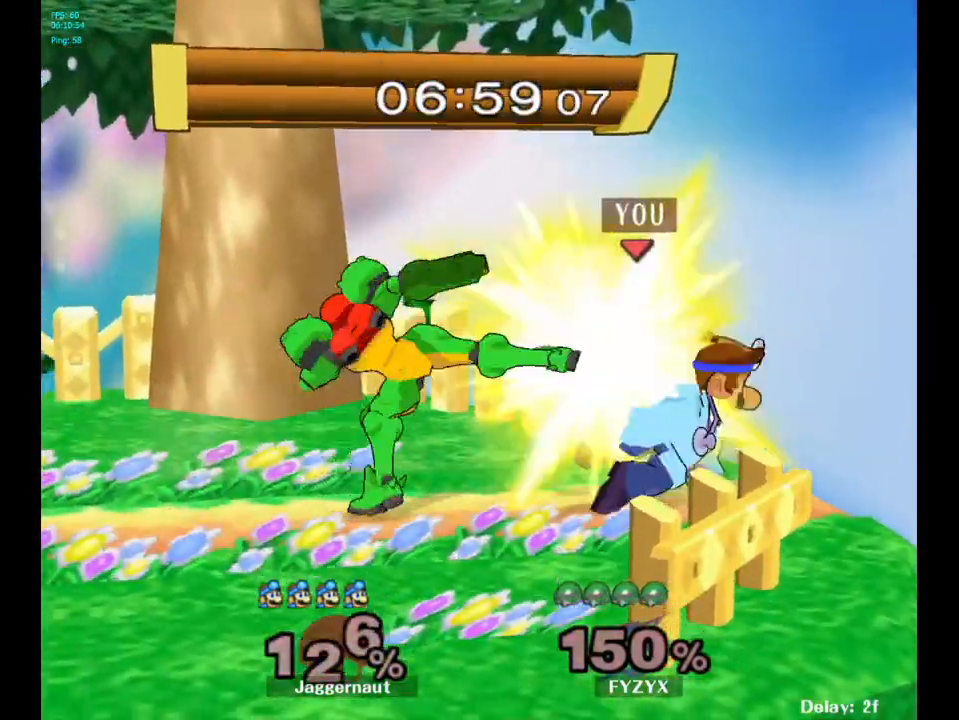
{"buttons": [], "left_stick": "left", "right_stick": "center", "events": [[200, "left_stick", "center"], [367, "R1", "up"], [467, "left_stick", "left"]]}
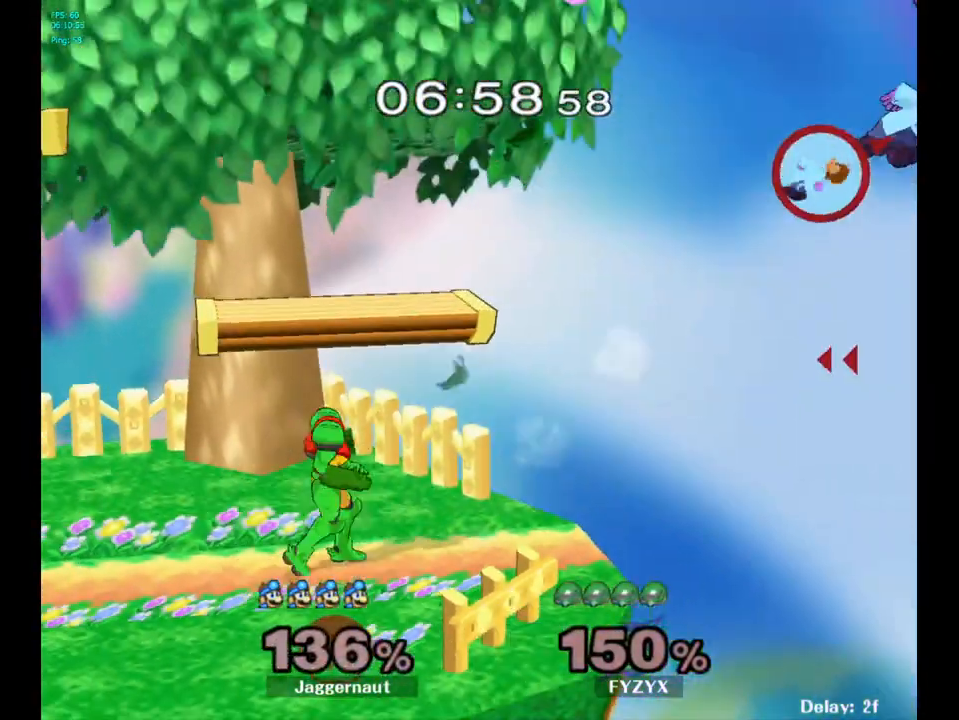
{"buttons": [], "left_stick": "left", "right_stick": "center", "events": []}
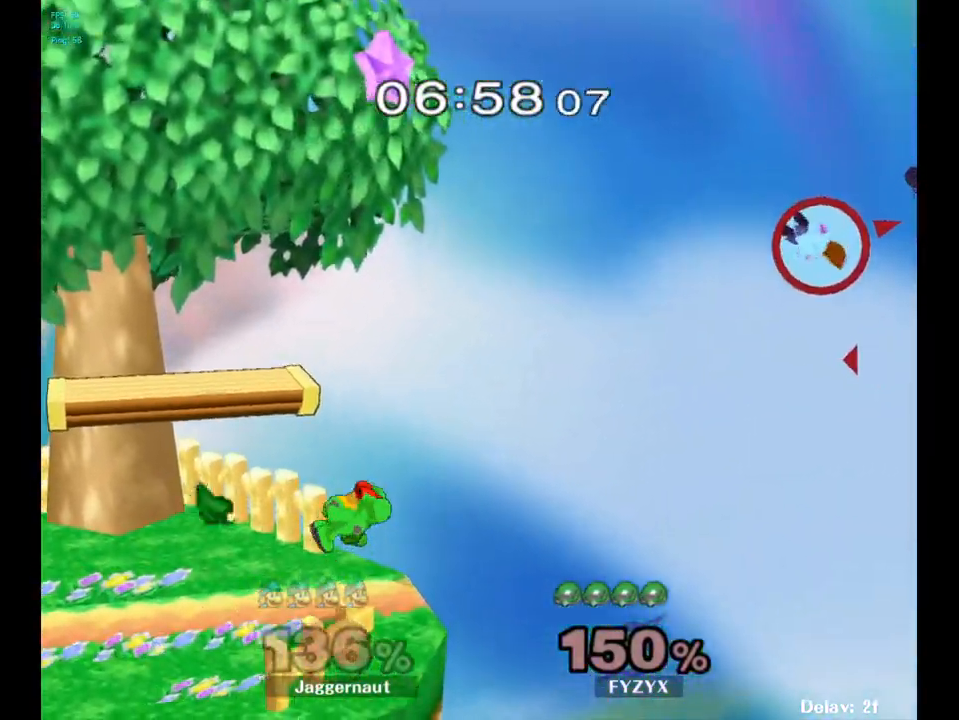
{"buttons": ["B"], "left_stick": "center", "right_stick": "center", "events": [[117, "Y", "down"], [217, "Y", "up"], [400, "left_stick", "center"], [433, "B", "down"]]}
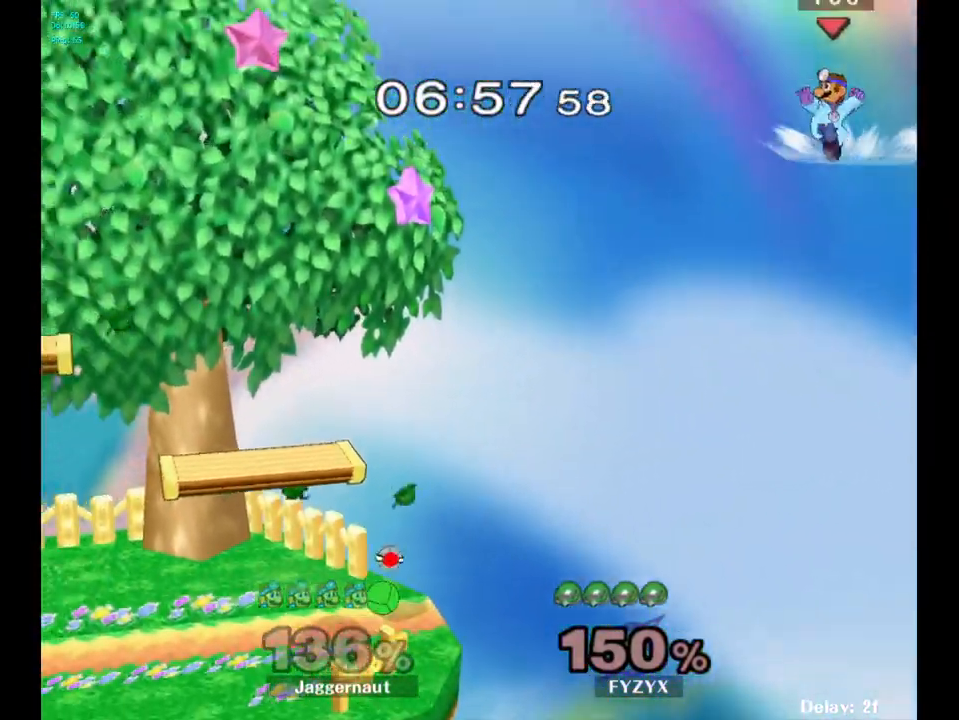
{"buttons": [], "left_stick": "left", "right_stick": "center", "events": [[17, "B", "up"], [150, "left_stick", "left"]]}